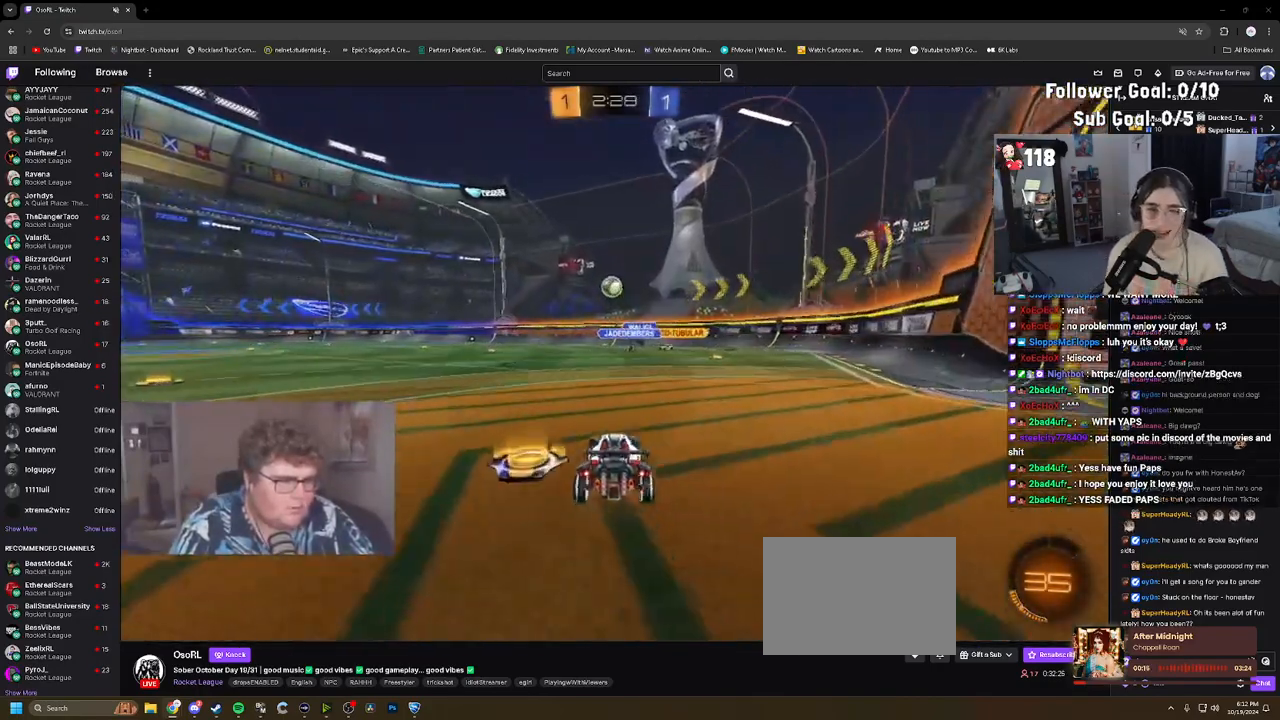
Gameplay with a controller (PlayStation layout); each line is a JSON object with the inputs held at the frame after it. "events" lists button and stick changes between this image and that frame as [ms after this image, input, new state], when the widget could be followed in between. Not read: L3 right_stick.
{"buttons": ["R2"], "left_stick": "center", "events": [[200, "left_stick", "center"], [400, "left_stick", "up-right"], [500, "left_stick", "center"]]}
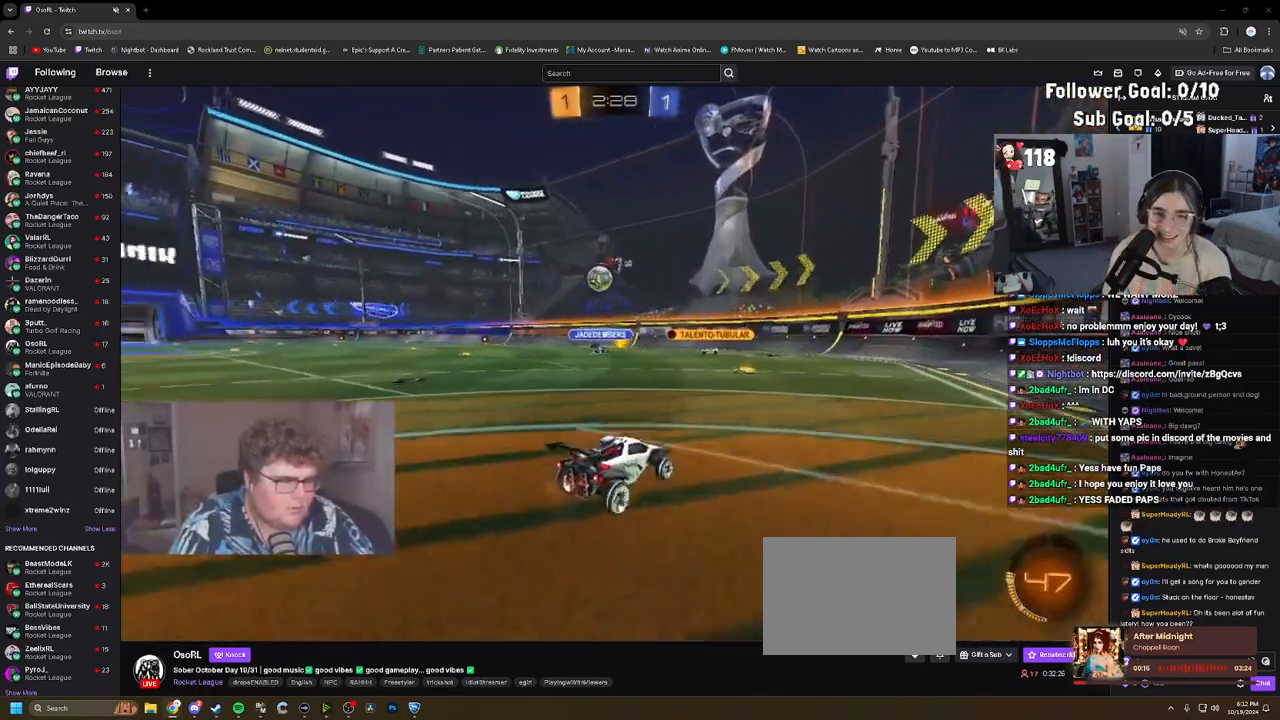
{"buttons": ["L1", "R2"], "left_stick": "up-left", "events": [[300, "left_stick", "up-left"], [367, "L1", "down"]]}
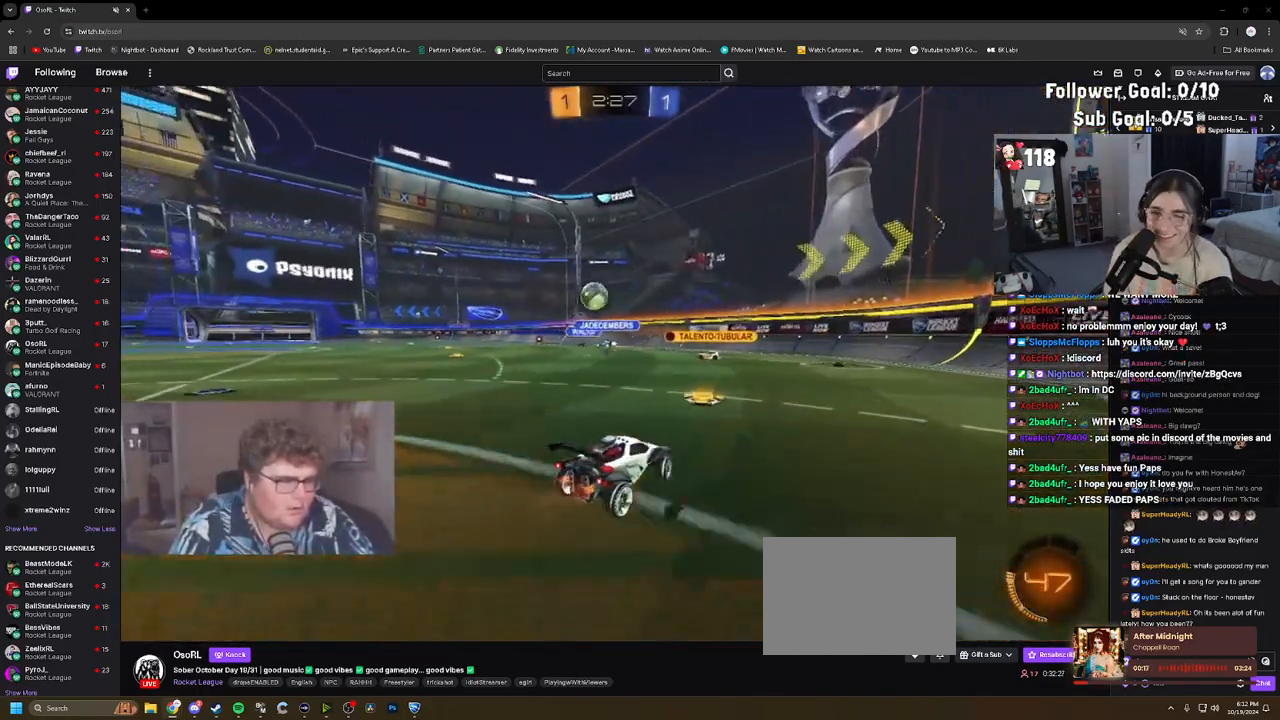
{"buttons": ["R2"], "left_stick": "up-left", "events": [[17, "L1", "up"]]}
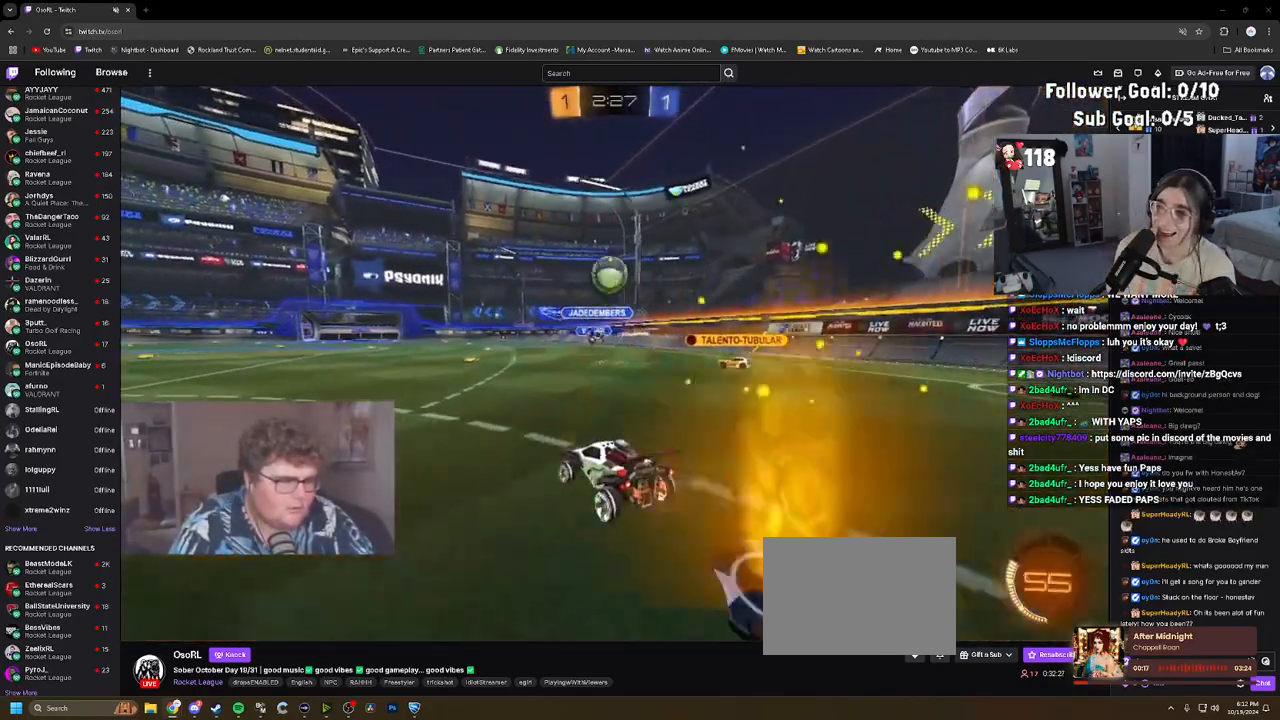
{"buttons": ["CROSS", "R1", "R2"], "left_stick": "down", "events": [[17, "left_stick", "right"], [33, "R2", "up"], [67, "L2", "down"], [133, "left_stick", "up-left"], [283, "R2", "down"], [317, "L2", "up"], [333, "left_stick", "center"], [483, "CROSS", "down"], [483, "R1", "down"], [500, "left_stick", "down"]]}
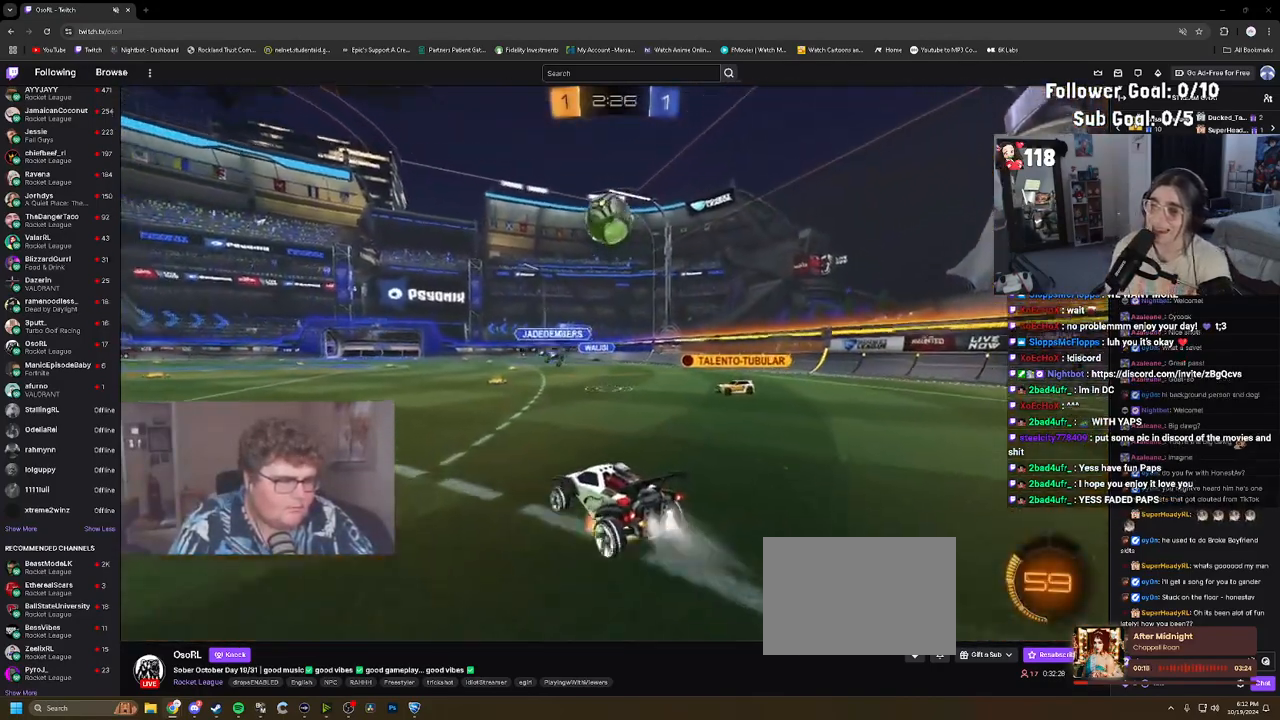
{"buttons": ["L1", "R2"], "left_stick": "up-right", "events": [[167, "left_stick", "center"], [183, "CROSS", "up"], [233, "CROSS", "down"], [250, "left_stick", "right"], [383, "CROSS", "up"], [500, "L1", "down"], [500, "R1", "up"], [500, "left_stick", "up-right"]]}
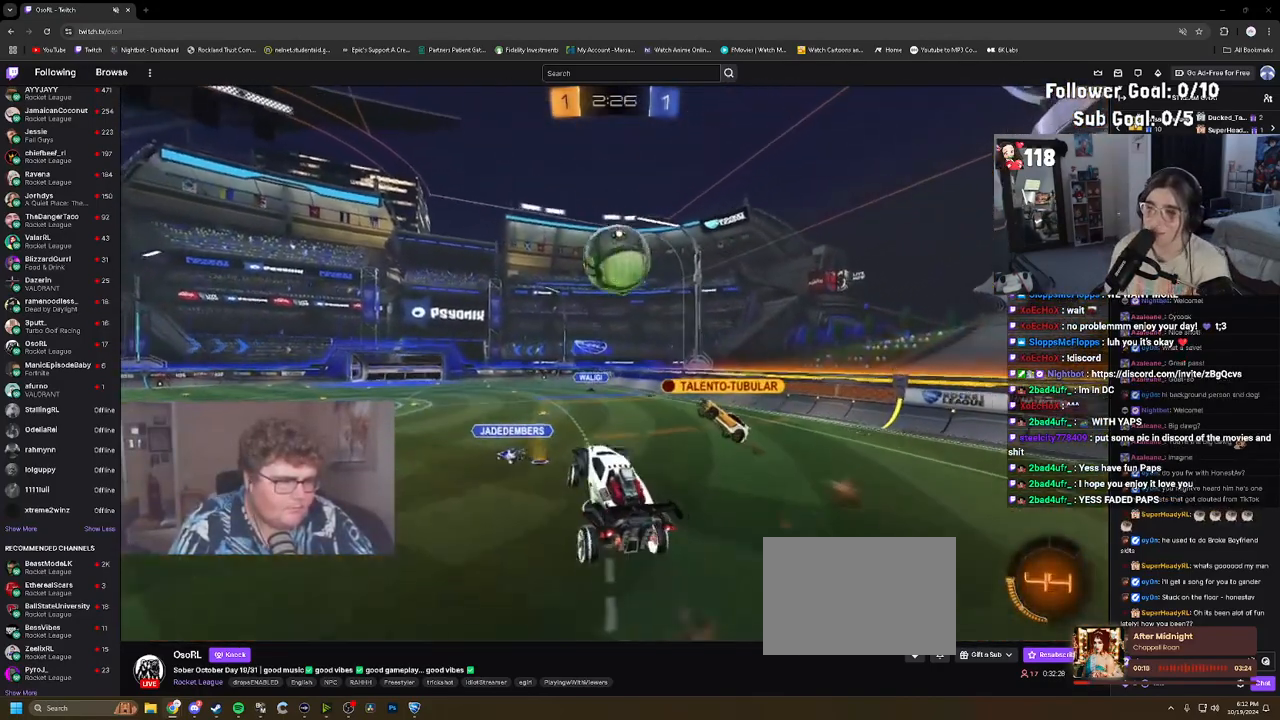
{"buttons": [], "left_stick": "down", "events": [[83, "L1", "up"], [150, "R1", "down"], [183, "left_stick", "center"], [250, "left_stick", "down-left"], [350, "left_stick", "left"], [417, "R1", "up"], [450, "R2", "up"], [500, "left_stick", "down"]]}
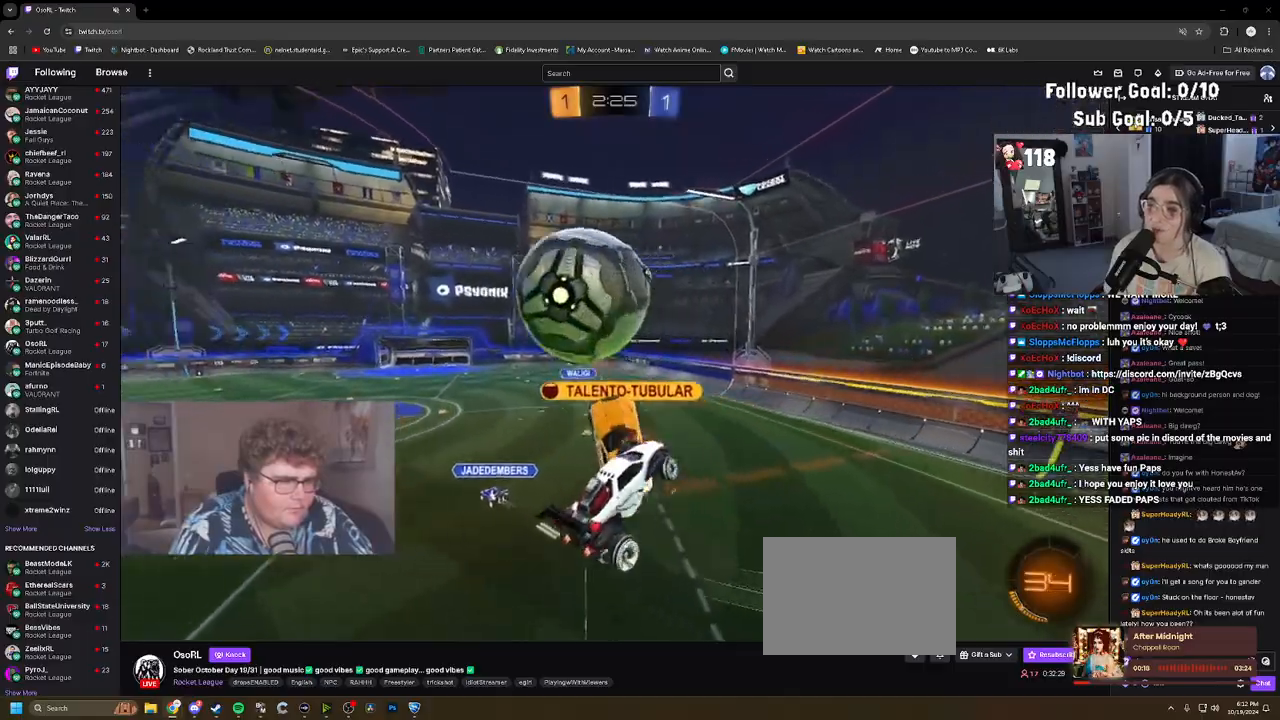
{"buttons": ["L1"], "left_stick": "up-right", "events": [[50, "left_stick", "down-right"], [317, "left_stick", "center"], [417, "L1", "down"], [450, "left_stick", "up-right"]]}
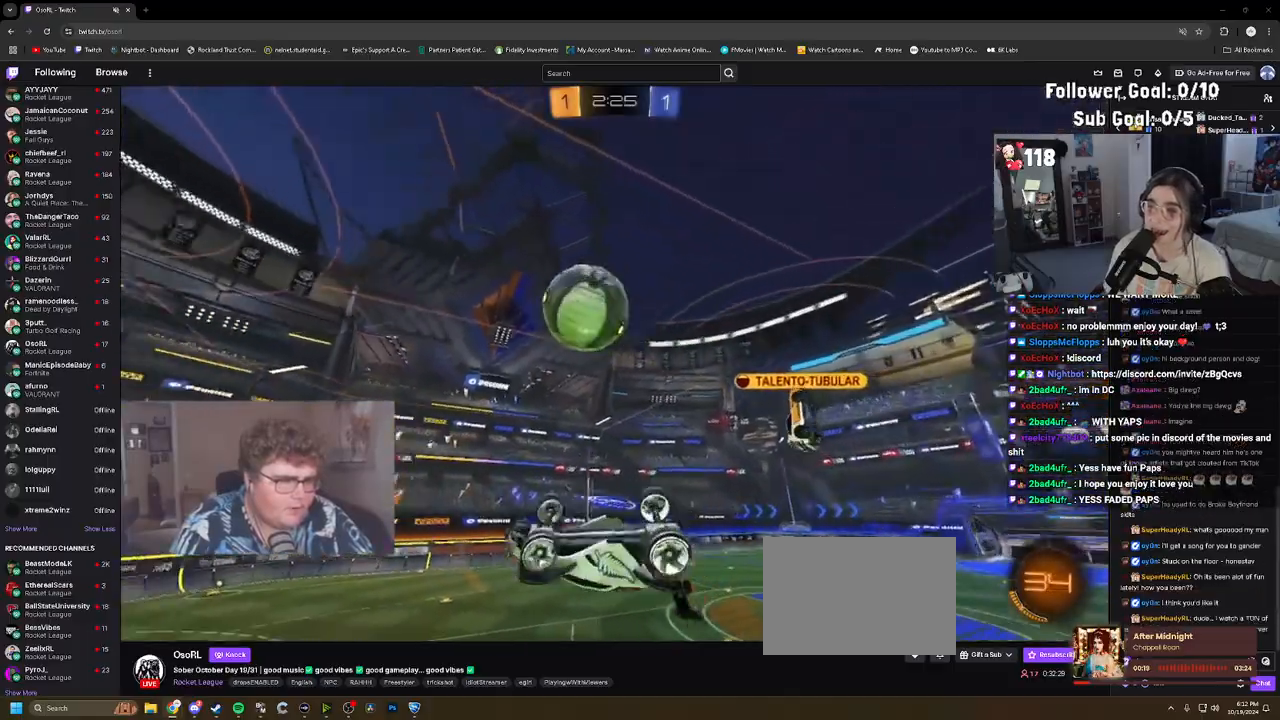
{"buttons": ["R1", "R2"], "left_stick": "left", "events": [[33, "R1", "down"], [100, "R2", "down"], [183, "left_stick", "down-right"], [283, "L1", "up"], [400, "left_stick", "center"], [500, "left_stick", "left"]]}
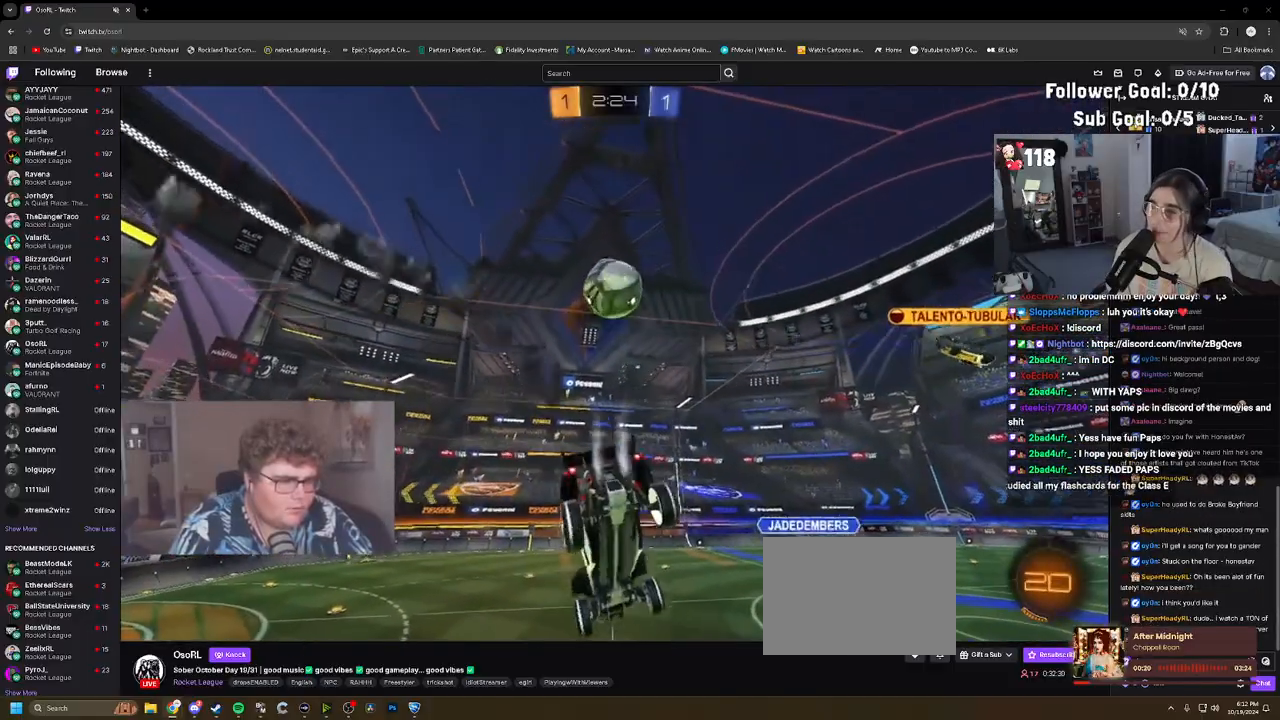
{"buttons": ["R2"], "left_stick": "left", "events": [[133, "left_stick", "center"], [217, "R1", "up"], [217, "left_stick", "left"], [250, "CIRCLE", "down"], [317, "CIRCLE", "up"], [333, "left_stick", "center"], [417, "left_stick", "left"]]}
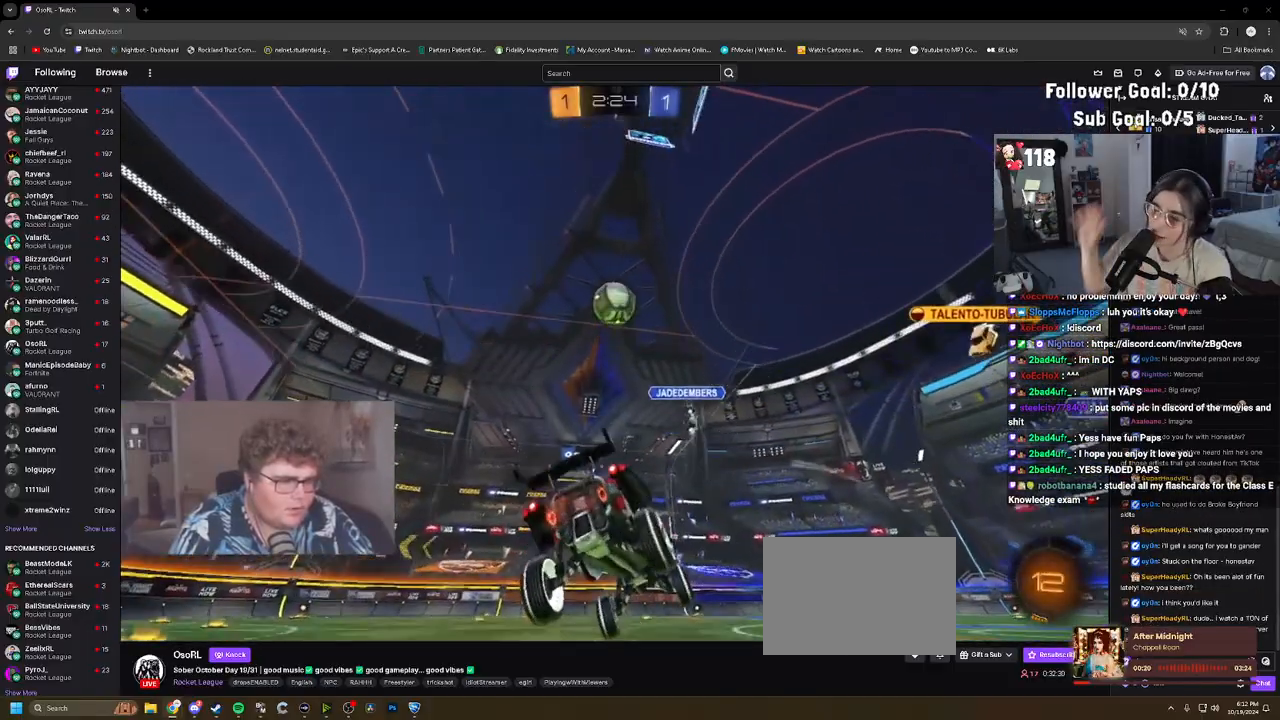
{"buttons": ["R2"], "left_stick": "left", "events": []}
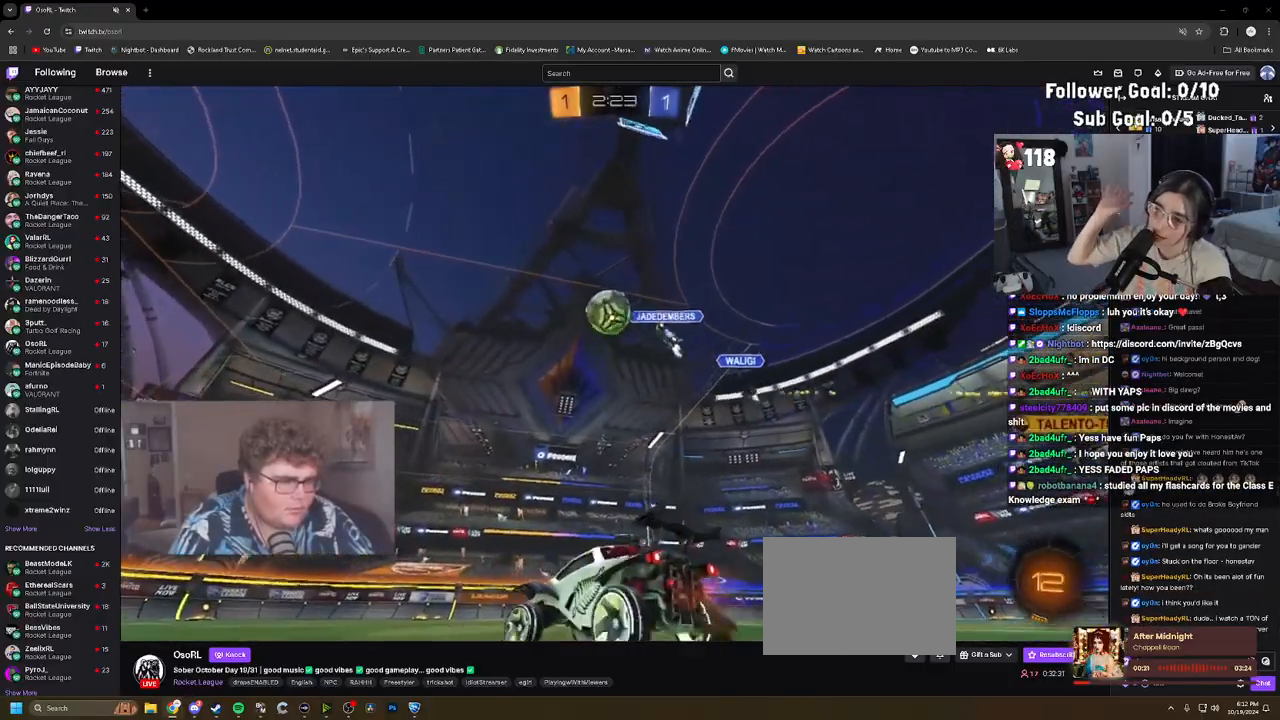
{"buttons": ["R2"], "left_stick": "center", "events": [[83, "left_stick", "center"], [200, "left_stick", "left"], [333, "left_stick", "center"]]}
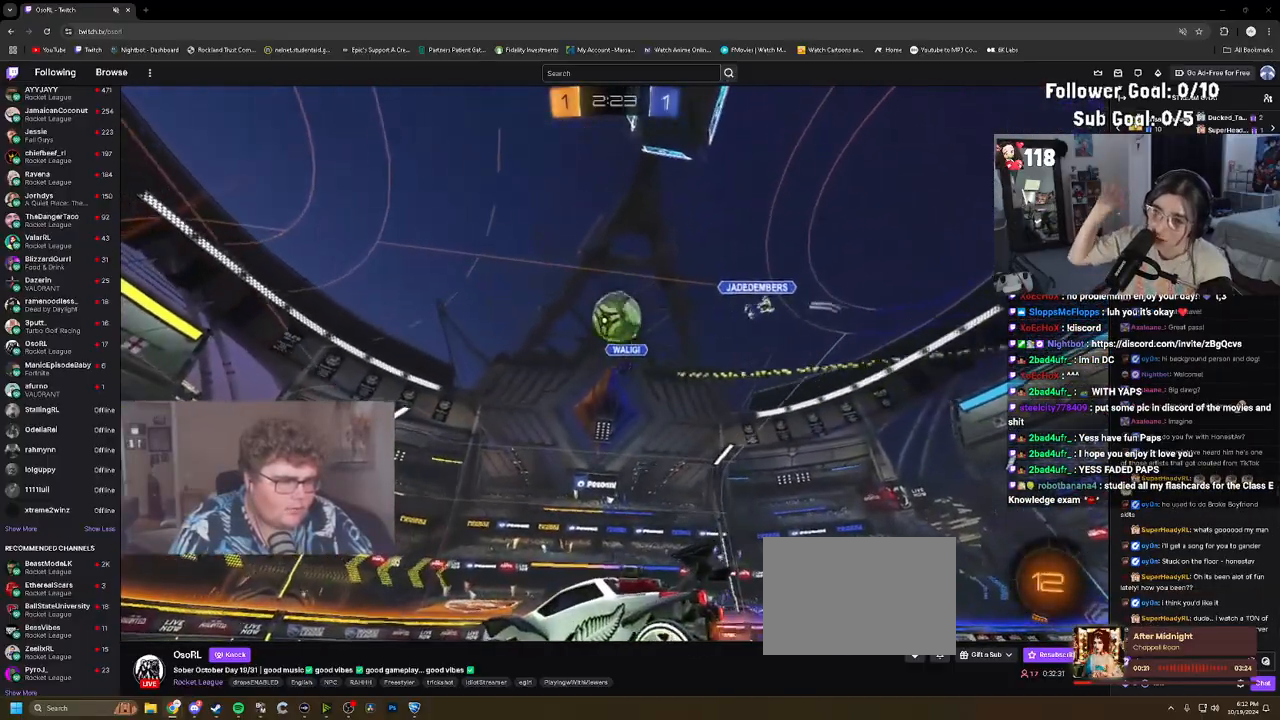
{"buttons": [], "left_stick": "center", "events": [[300, "left_stick", "right"], [383, "R2", "up"], [450, "left_stick", "center"]]}
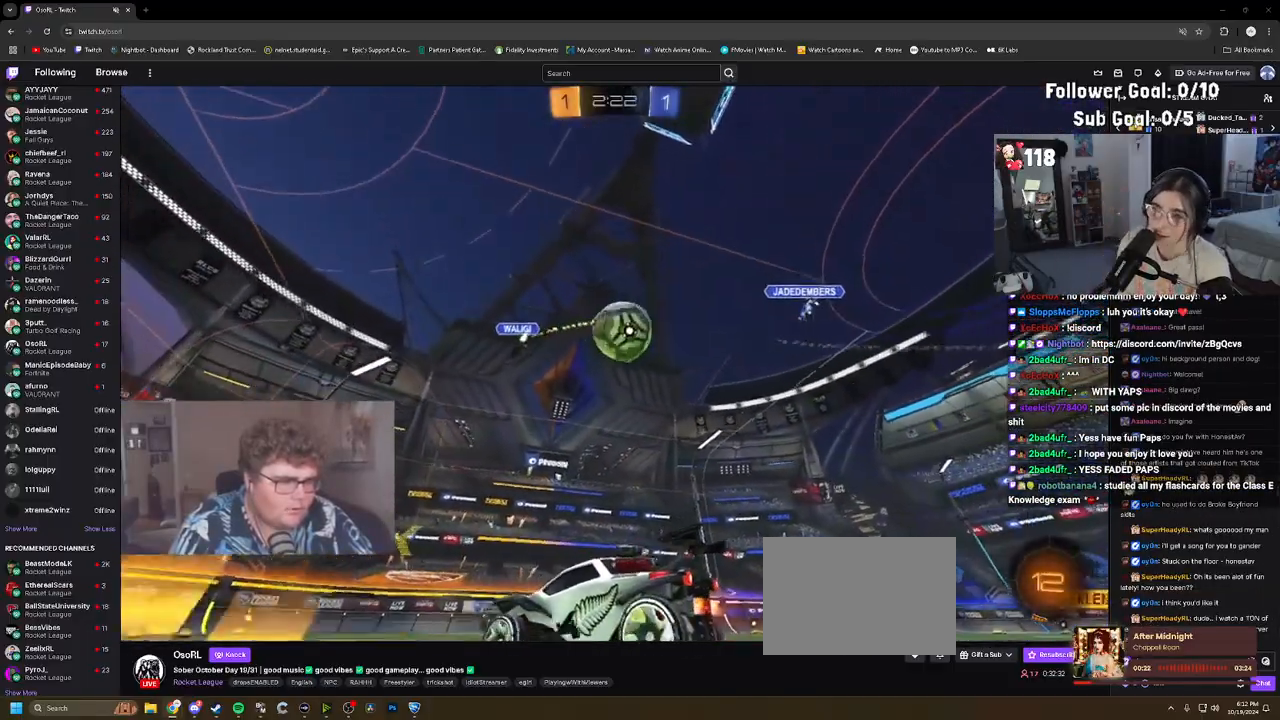
{"buttons": ["TRIANGLE", "L1", "R1", "R2"], "left_stick": "right", "events": [[83, "R2", "down"], [333, "left_stick", "right"], [417, "L1", "down"], [483, "R1", "down"], [500, "TRIANGLE", "down"]]}
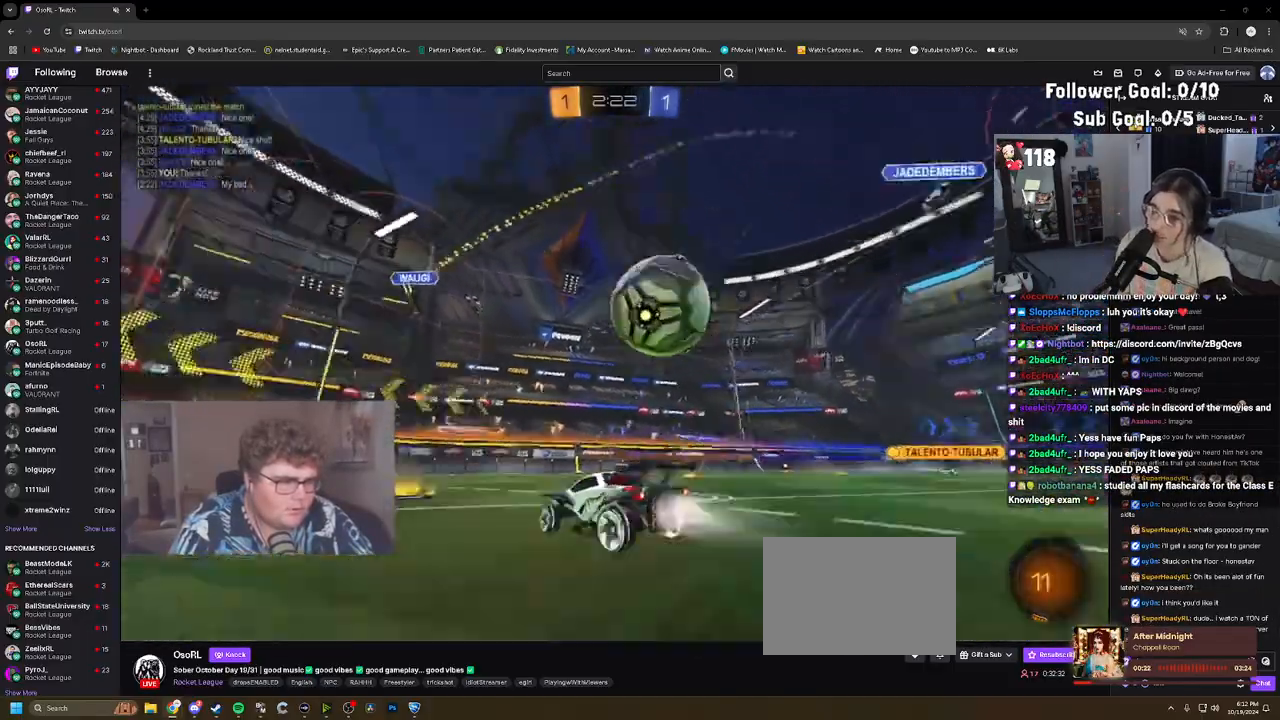
{"buttons": ["L2"], "left_stick": "left", "events": [[83, "L1", "up"], [150, "TRIANGLE", "up"], [250, "R1", "up"], [400, "R2", "up"], [417, "left_stick", "left"], [500, "L2", "down"]]}
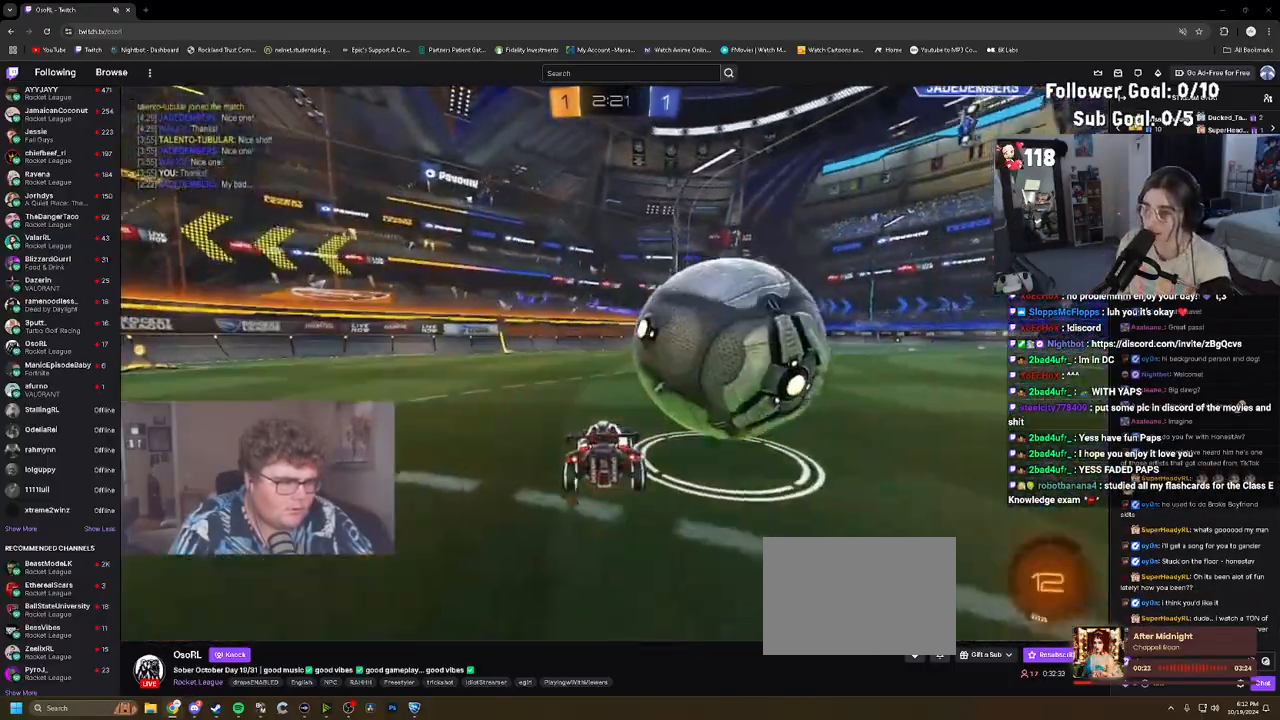
{"buttons": ["R1", "R2"], "left_stick": "right", "events": [[67, "left_stick", "right"], [83, "L2", "up"], [100, "R2", "down"], [383, "R1", "down"]]}
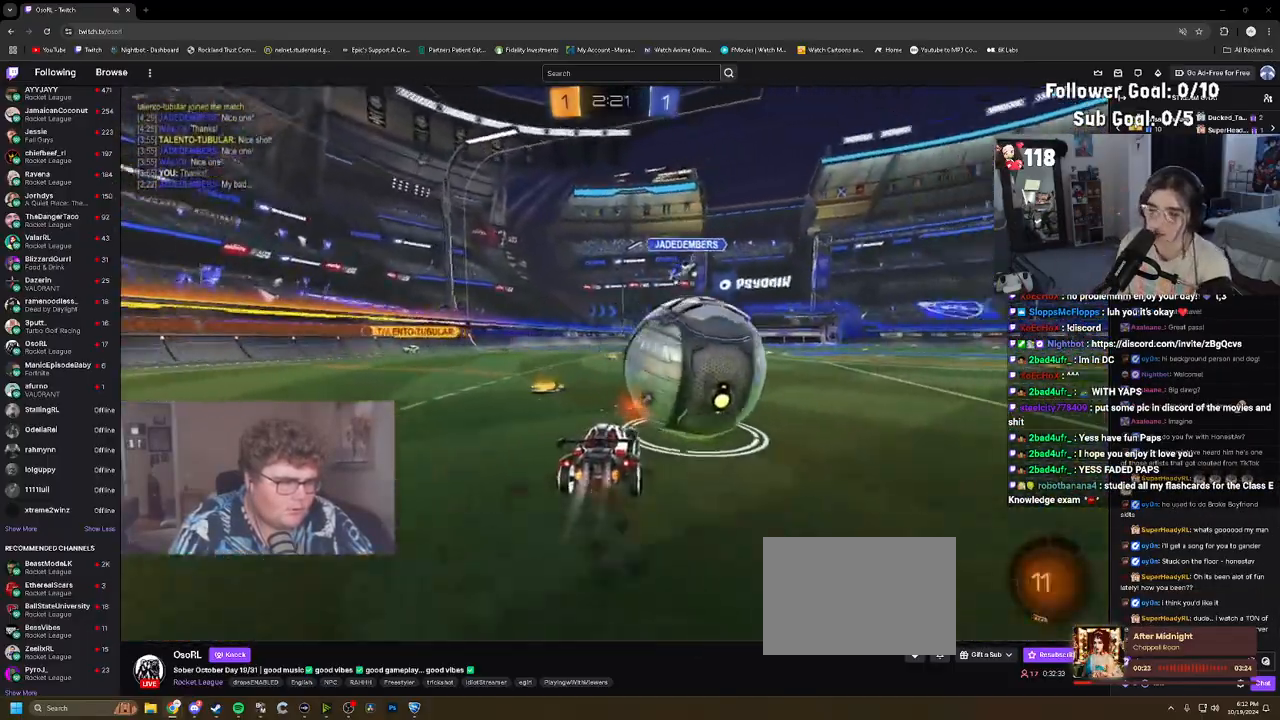
{"buttons": ["CROSS", "R1", "R2"], "left_stick": "up-right", "events": [[100, "left_stick", "center"], [300, "CROSS", "down"], [350, "left_stick", "left"], [417, "CROSS", "up"], [450, "left_stick", "up-right"], [483, "CROSS", "down"]]}
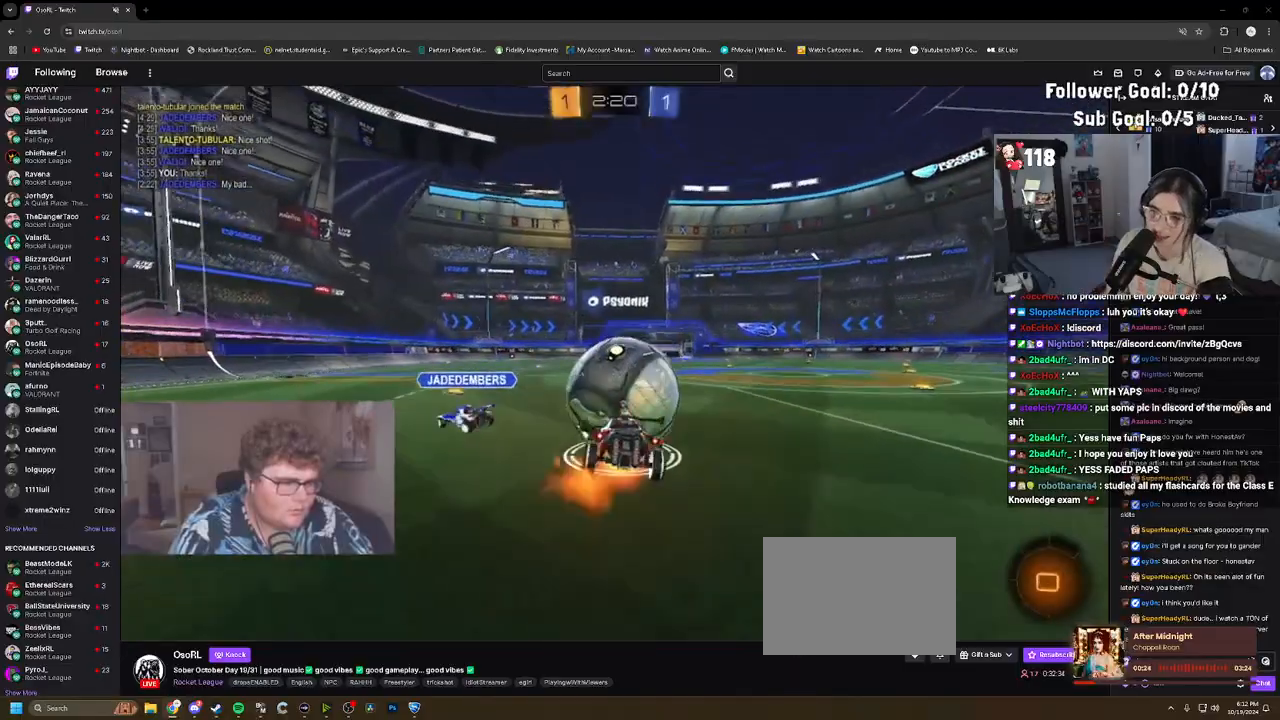
{"buttons": ["CIRCLE", "TRIANGLE", "R2"], "left_stick": "up-right", "events": [[100, "left_stick", "down-right"], [167, "CROSS", "up"], [200, "left_stick", "down-left"], [217, "R1", "up"], [367, "left_stick", "up-left"], [433, "CIRCLE", "down"], [467, "TRIANGLE", "down"], [467, "left_stick", "up-right"]]}
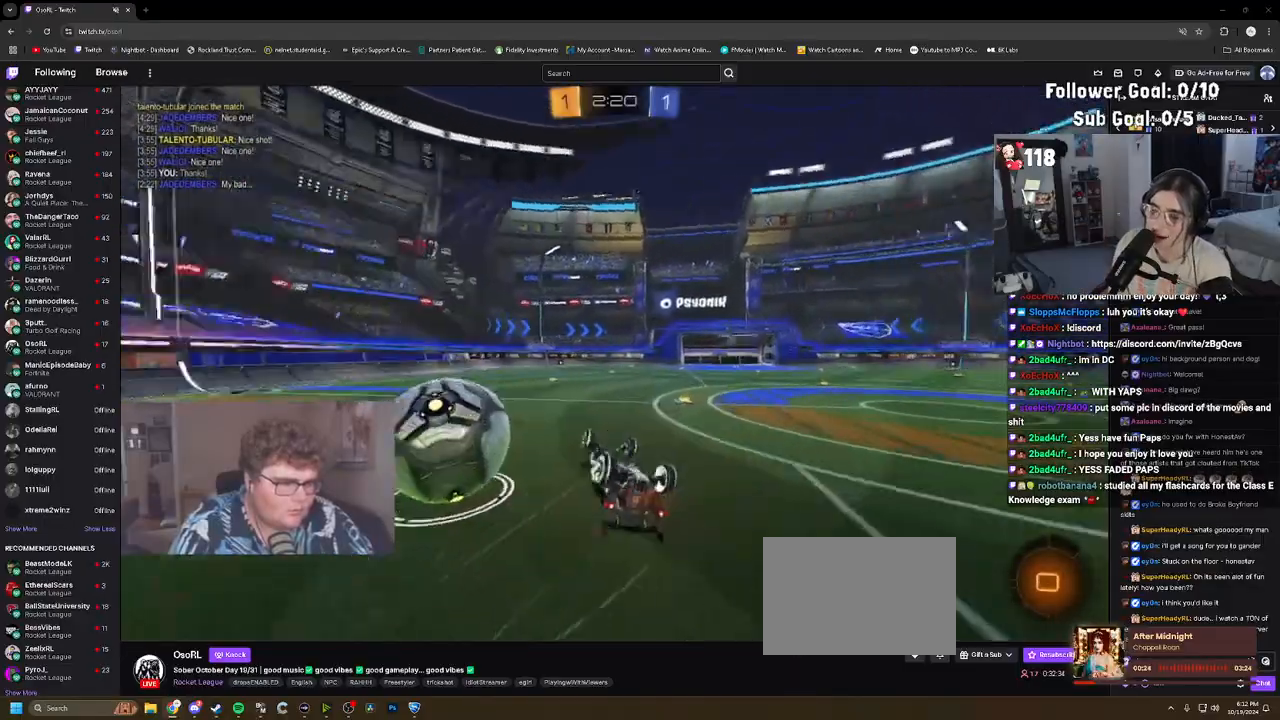
{"buttons": ["R2"], "left_stick": "center", "events": [[17, "left_stick", "down"], [117, "left_stick", "center"], [150, "TRIANGLE", "up"], [183, "left_stick", "up"], [233, "left_stick", "center"], [283, "CIRCLE", "up"], [317, "left_stick", "down-right"], [433, "left_stick", "center"]]}
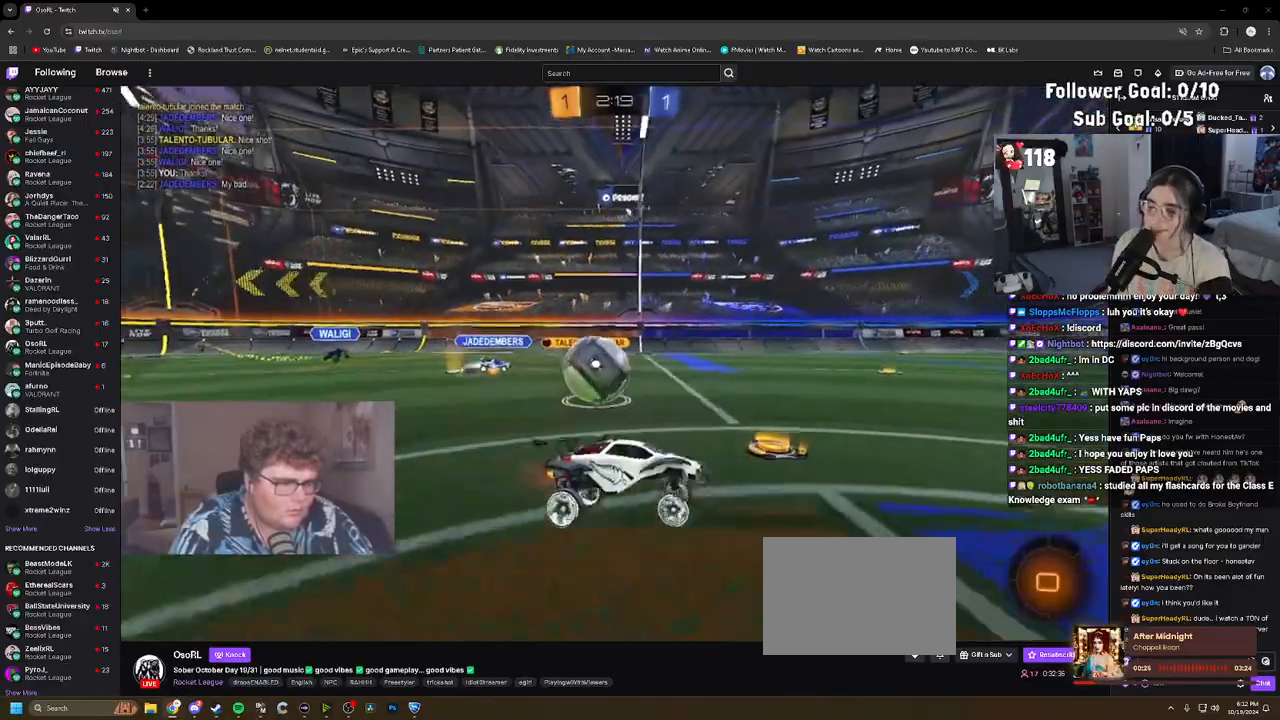
{"buttons": ["R2"], "left_stick": "center", "events": [[50, "left_stick", "right"], [267, "left_stick", "center"], [383, "left_stick", "left"], [500, "left_stick", "center"]]}
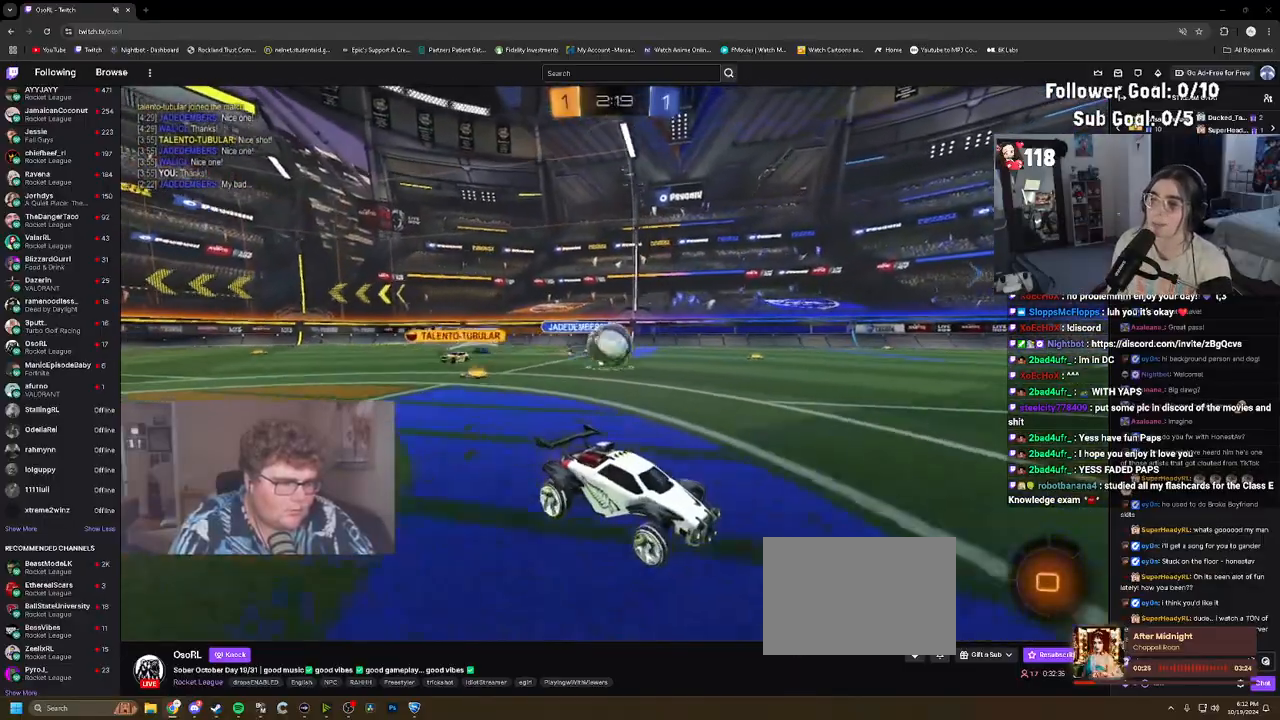
{"buttons": ["R2"], "left_stick": "right", "events": [[300, "left_stick", "right"]]}
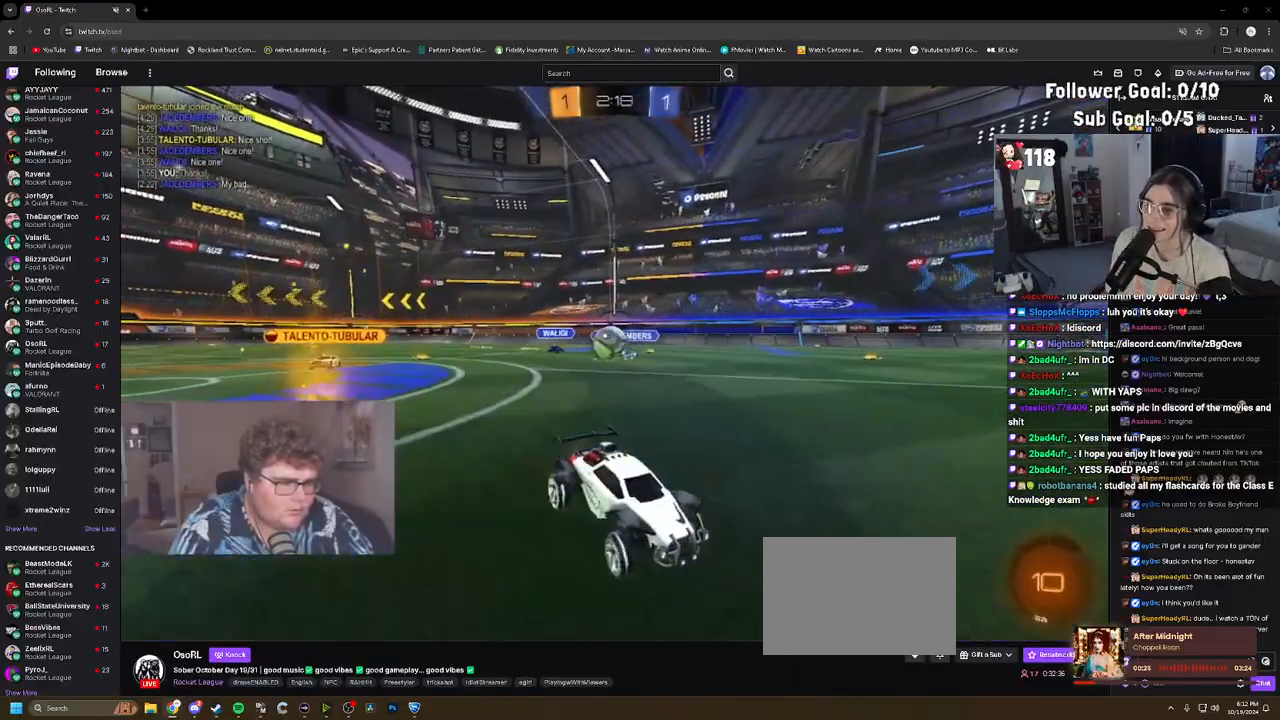
{"buttons": ["R2"], "left_stick": "right", "events": []}
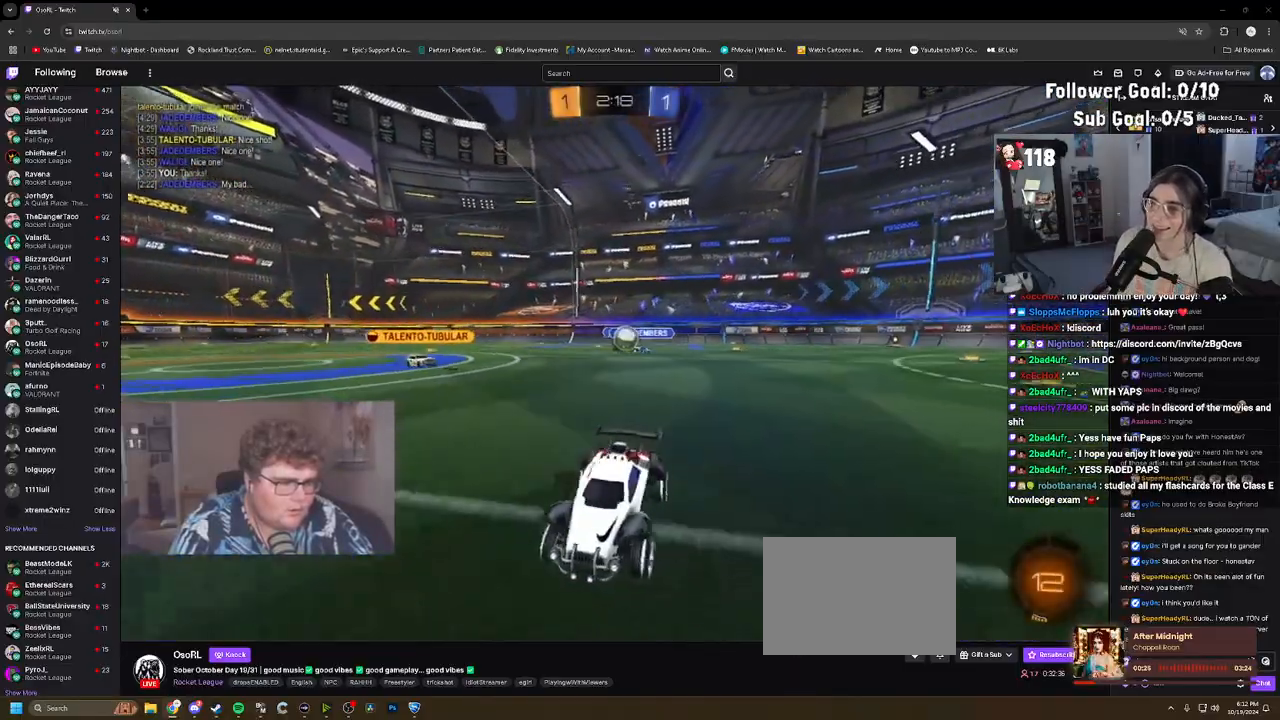
{"buttons": ["L1", "R2"], "left_stick": "up-right", "events": [[183, "left_stick", "up-right"], [200, "CROSS", "down"], [283, "CROSS", "up"], [483, "L1", "down"]]}
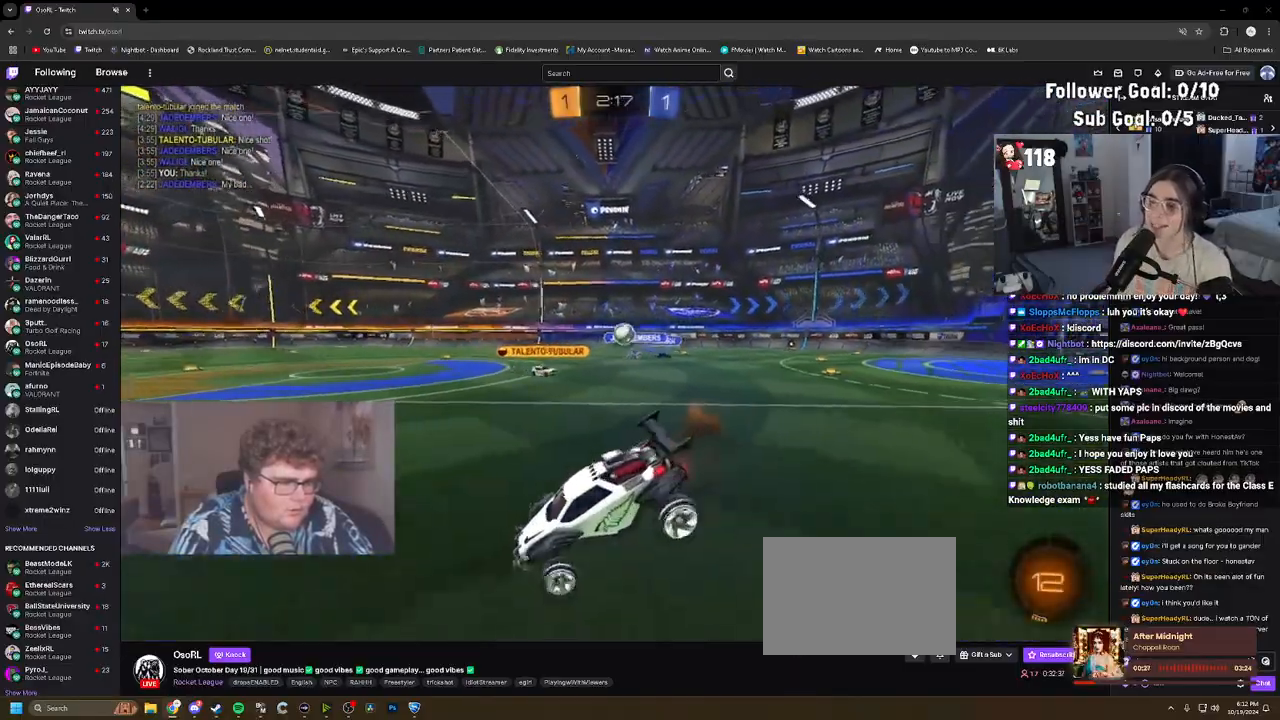
{"buttons": ["L1", "R1", "R2"], "left_stick": "up", "events": [[17, "CROSS", "down"], [50, "left_stick", "up"], [150, "CROSS", "up"], [150, "left_stick", "down-right"], [183, "R1", "down"], [217, "L1", "up"], [233, "TRIANGLE", "down"], [383, "left_stick", "up"], [417, "TRIANGLE", "up"], [467, "L1", "down"]]}
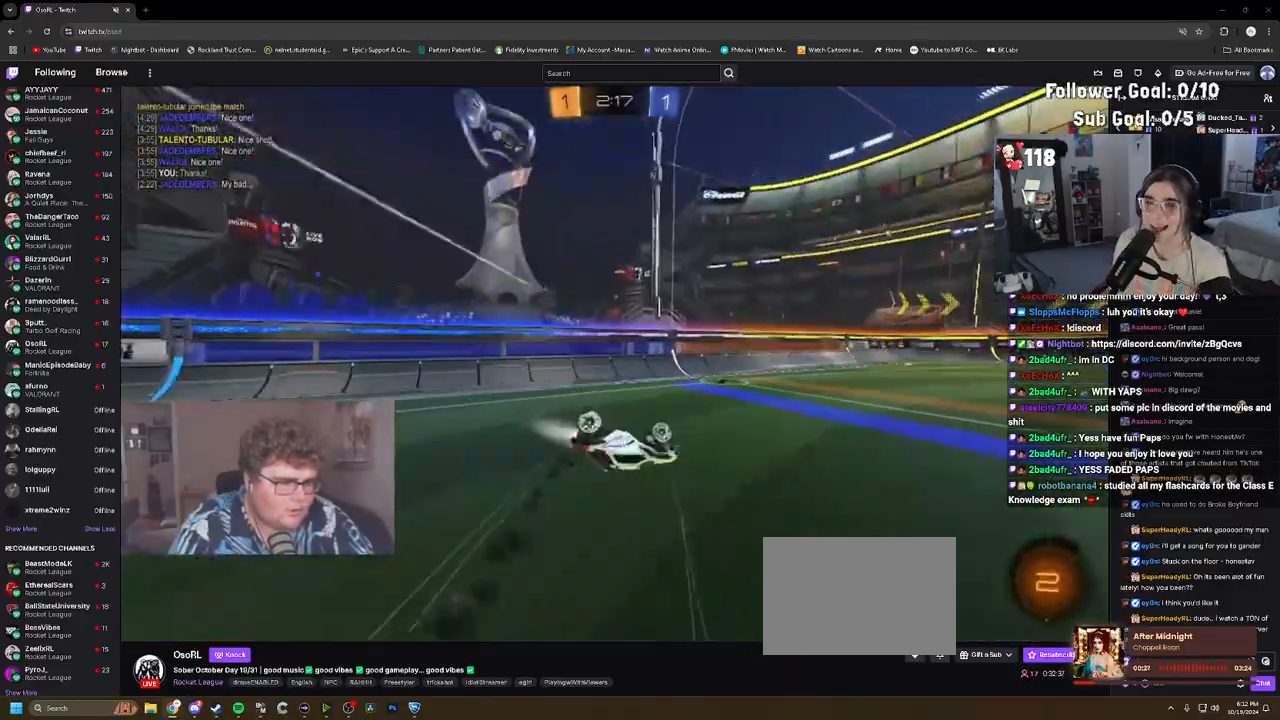
{"buttons": ["CIRCLE", "TRIANGLE", "R2"], "left_stick": "right", "events": [[150, "R1", "up"], [150, "left_stick", "down"], [250, "left_stick", "center"], [267, "L1", "up"], [333, "left_stick", "up-right"], [383, "TRIANGLE", "down"], [400, "left_stick", "right"], [417, "CIRCLE", "down"]]}
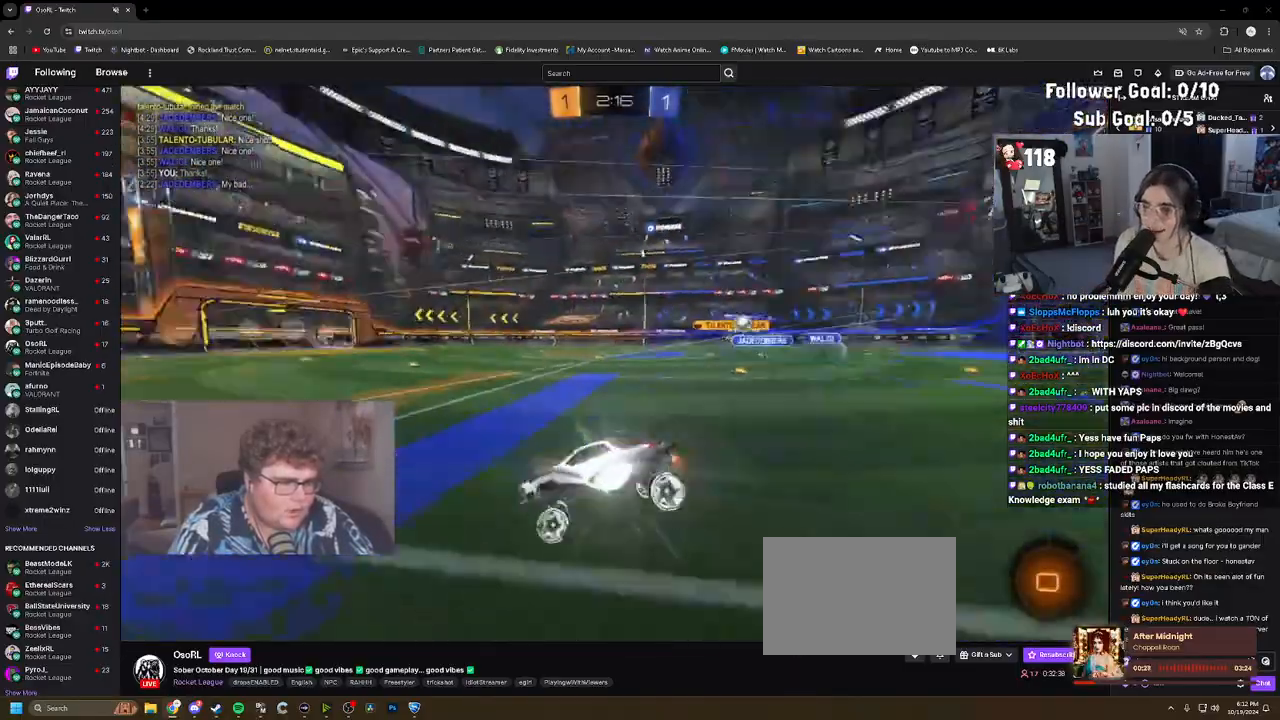
{"buttons": ["R2"], "left_stick": "right", "events": [[33, "TRIANGLE", "up"], [50, "CIRCLE", "up"], [267, "left_stick", "center"], [433, "left_stick", "right"]]}
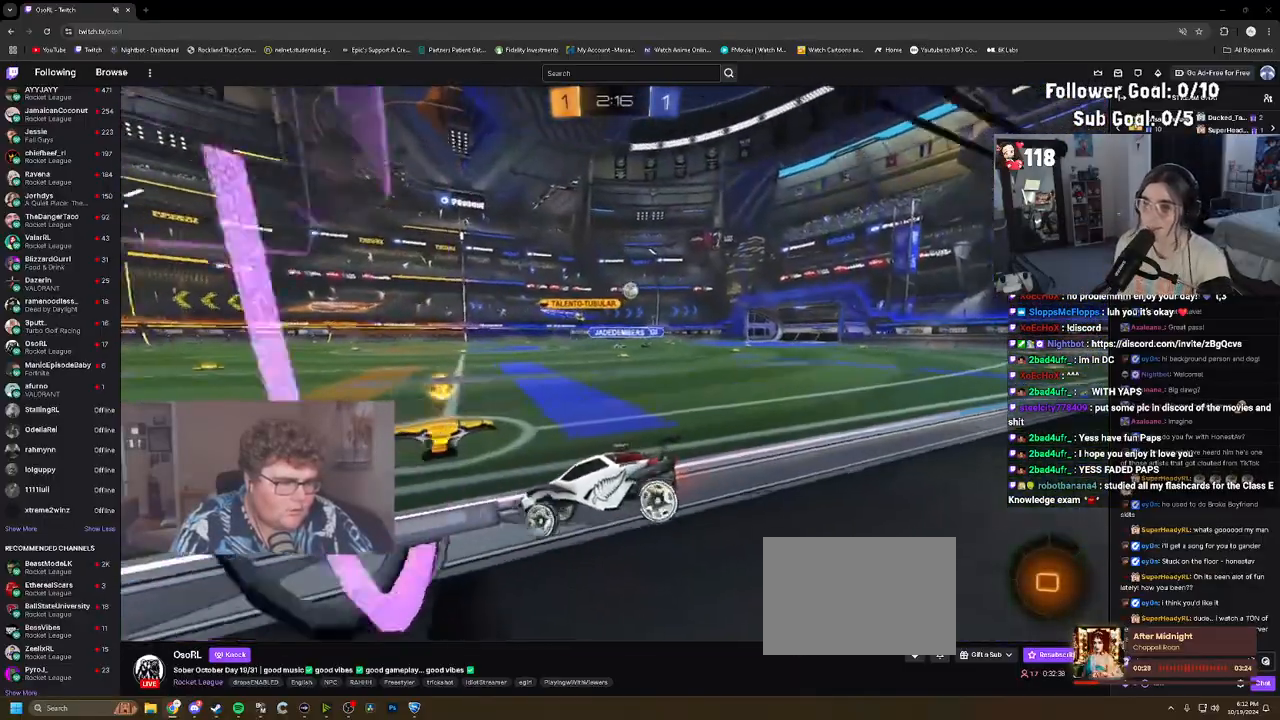
{"buttons": ["R2"], "left_stick": "right", "events": [[167, "L1", "down"], [267, "L1", "up"]]}
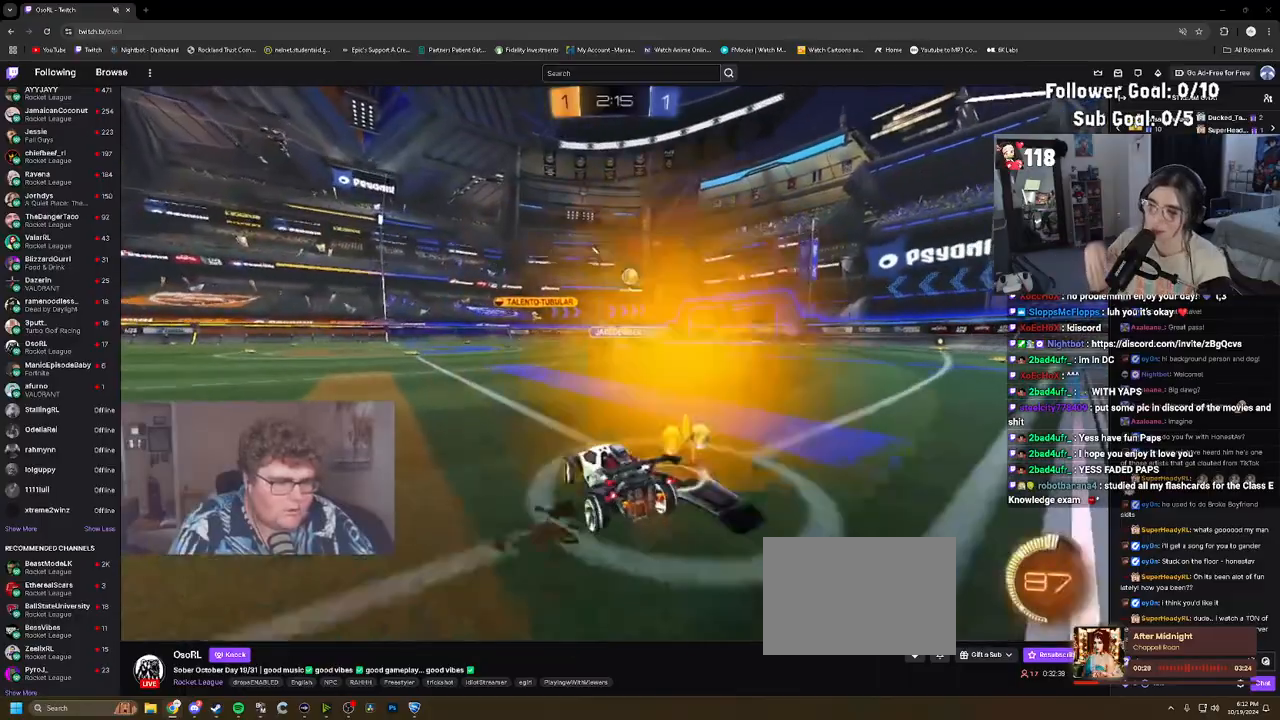
{"buttons": ["R2"], "left_stick": "right", "events": [[233, "R2", "up"], [350, "R2", "down"]]}
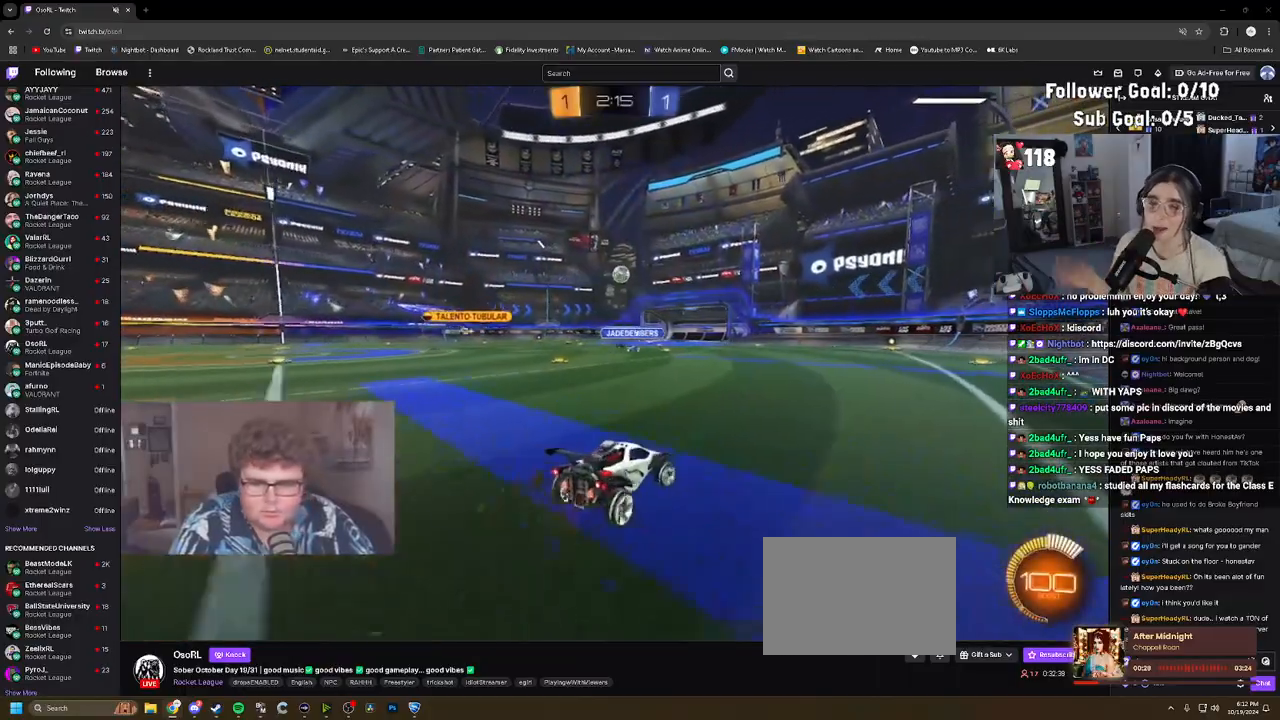
{"buttons": ["R2"], "left_stick": "right", "events": []}